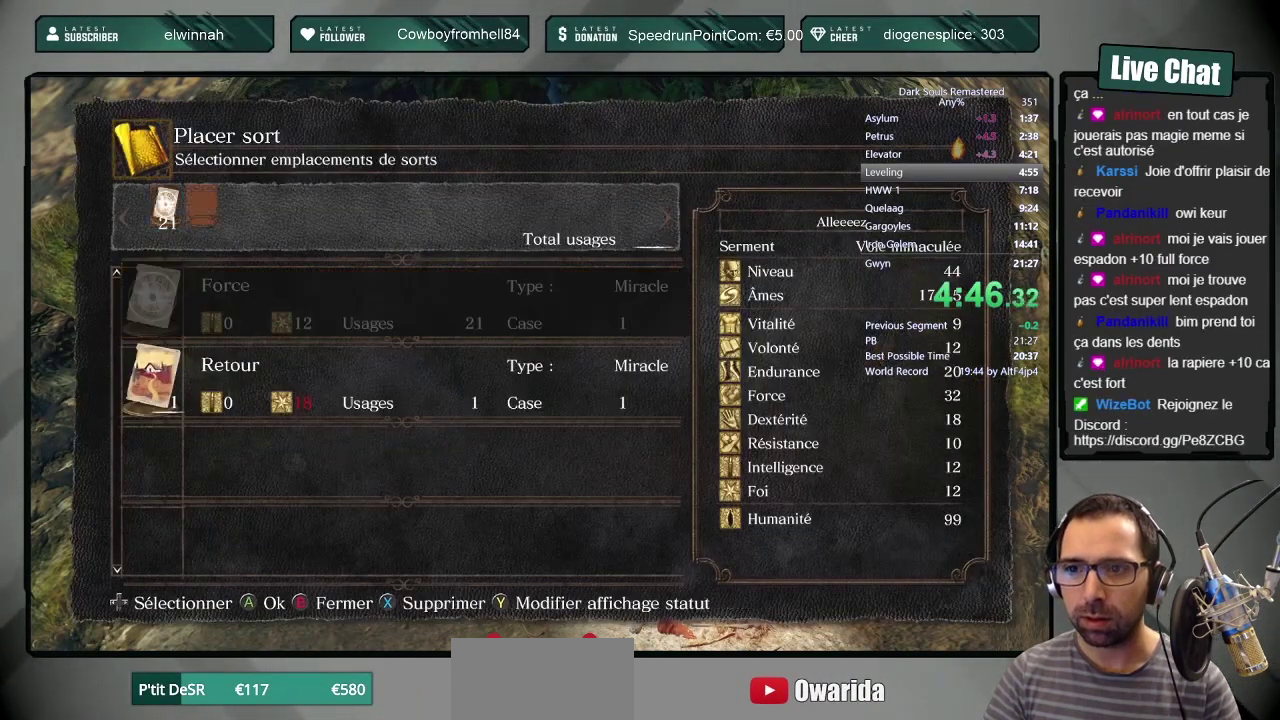
Gameplay with a controller (PlayStation layout); each line is a JSON object with the inputs held at the frame after it. "events" lists button and stick changes between this image and that frame as [ms after this image, input, new state], when the widget could be followed in between.
{"buttons": ["CROSS"], "left_stick": "center", "right_stick": "center", "events": [[50, "CROSS", "down"], [100, "DPAD_RIGHT", "up"], [167, "CROSS", "up"], [200, "DPAD_DOWN", "down"], [250, "CROSS", "down"], [300, "CROSS", "up"], [300, "DPAD_DOWN", "up"], [367, "CROSS", "down"], [433, "CROSS", "up"], [483, "CROSS", "down"]]}
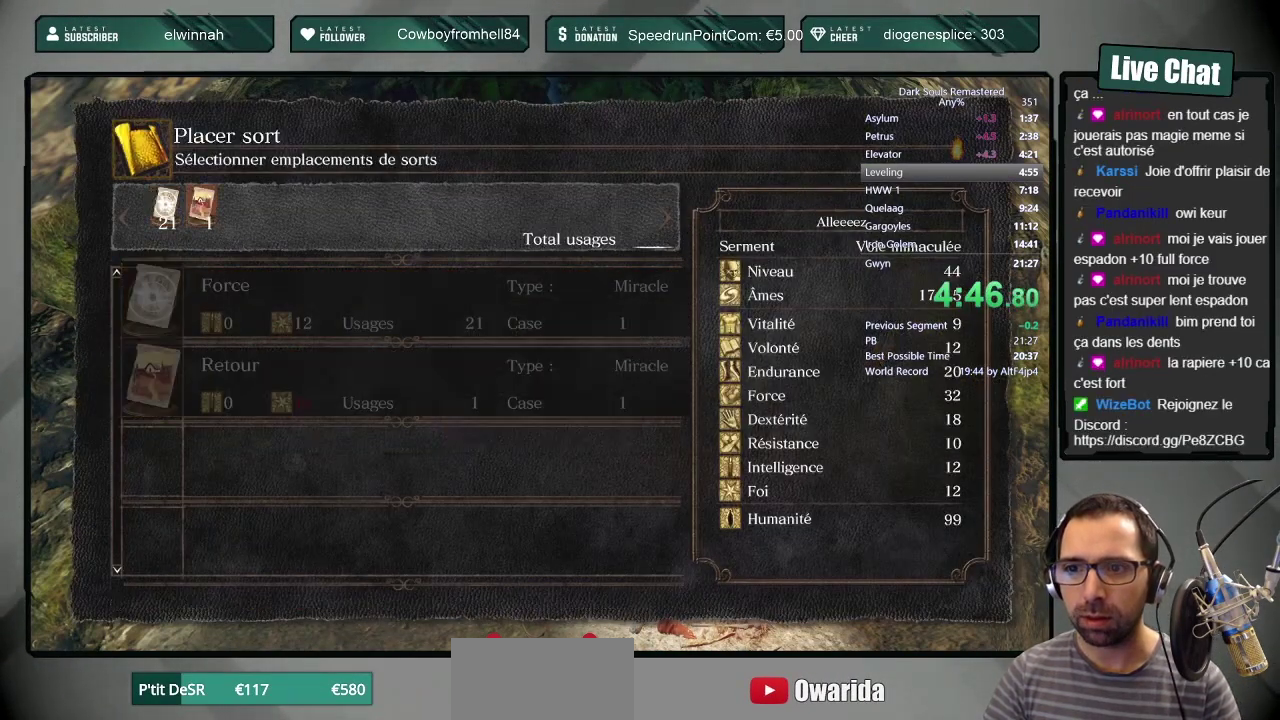
{"buttons": [], "left_stick": "up", "right_stick": "center", "events": [[50, "CROSS", "up"], [133, "CIRCLE", "down"], [400, "left_stick", "up"], [467, "CIRCLE", "up"]]}
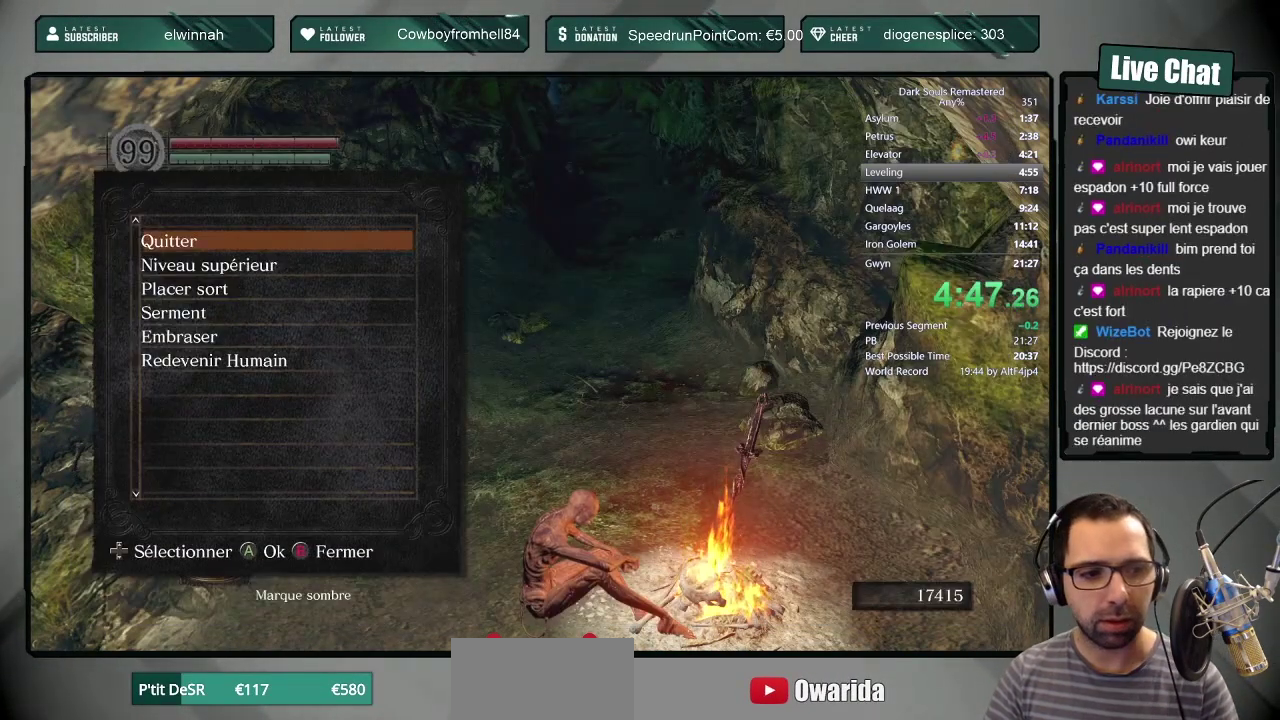
{"buttons": ["CIRCLE"], "left_stick": "up", "right_stick": "center", "events": [[50, "CIRCLE", "down"], [100, "CIRCLE", "up"], [167, "CIRCLE", "down"]]}
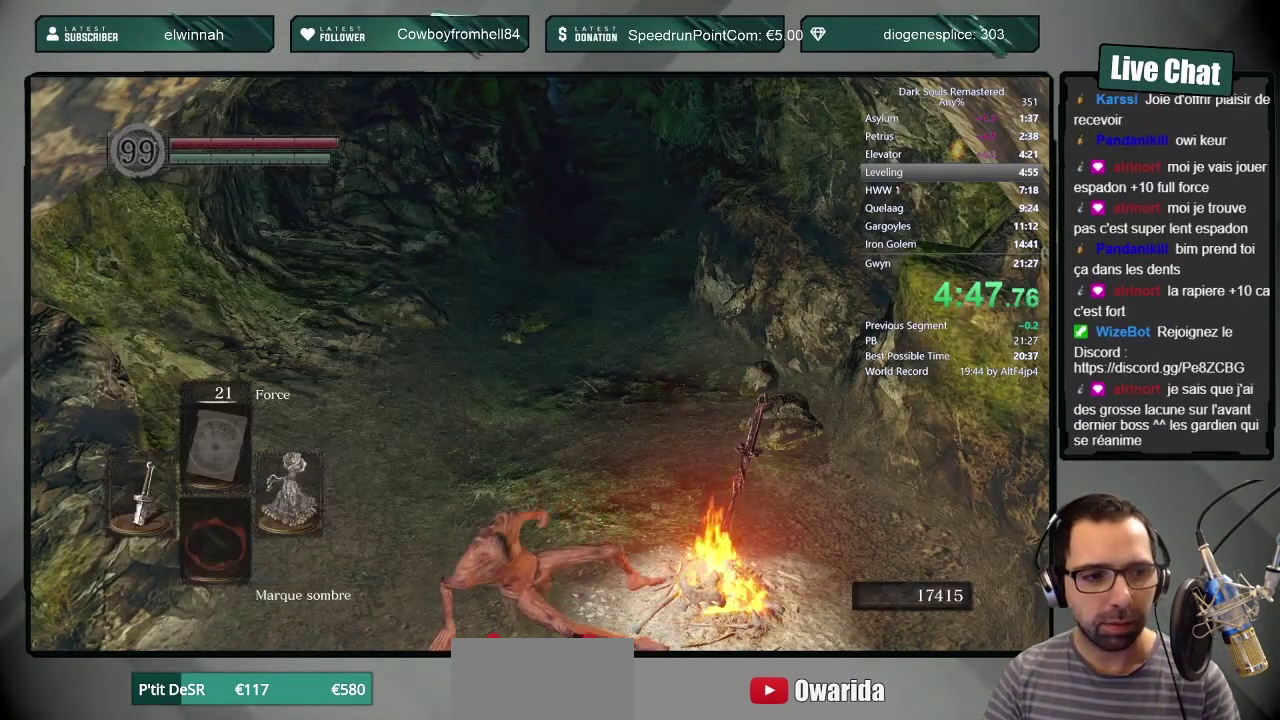
{"buttons": ["CIRCLE", "L1"], "left_stick": "up", "right_stick": "center", "events": [[367, "L1", "down"]]}
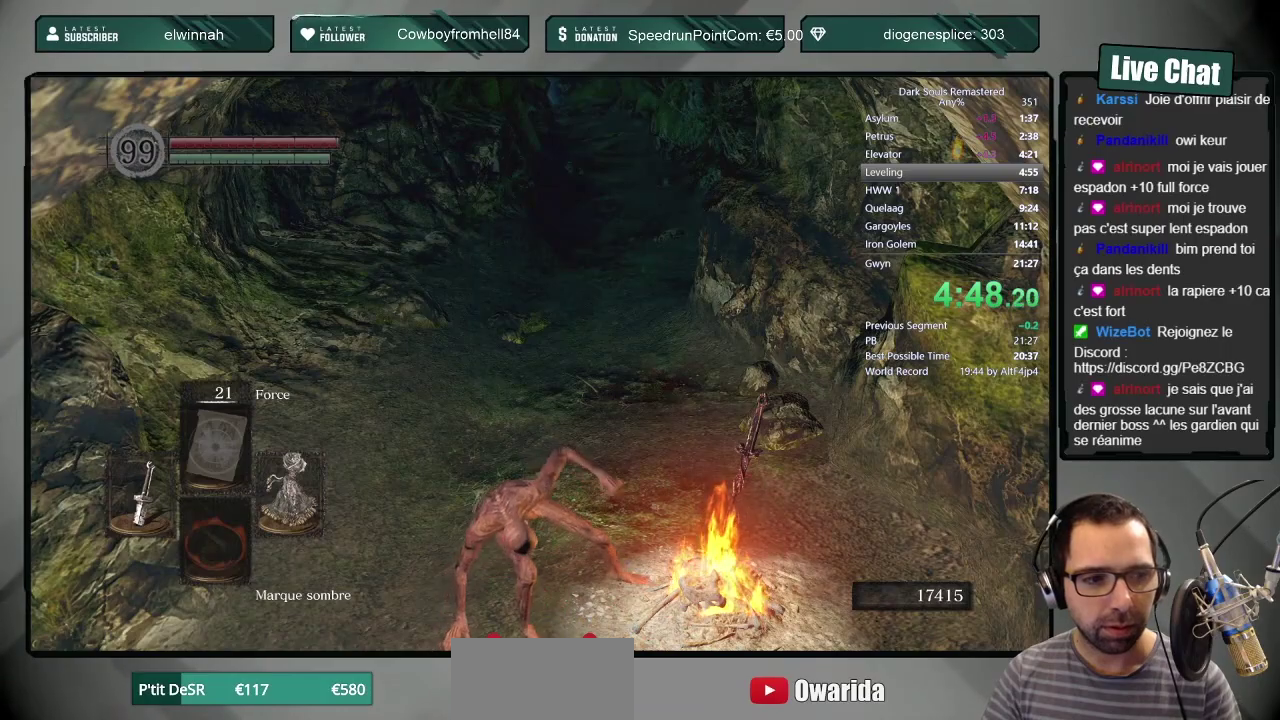
{"buttons": ["CIRCLE", "L1"], "left_stick": "up", "right_stick": "center", "events": []}
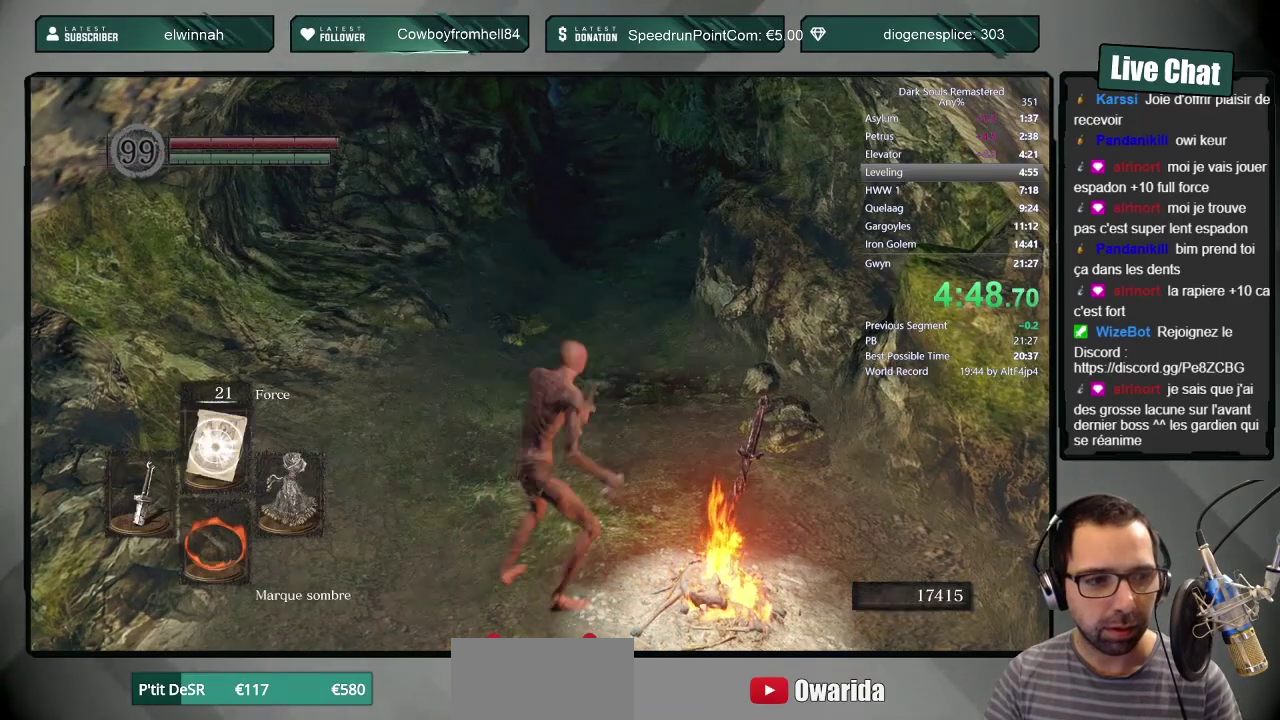
{"buttons": ["CIRCLE", "L1"], "left_stick": "up", "right_stick": "center", "events": []}
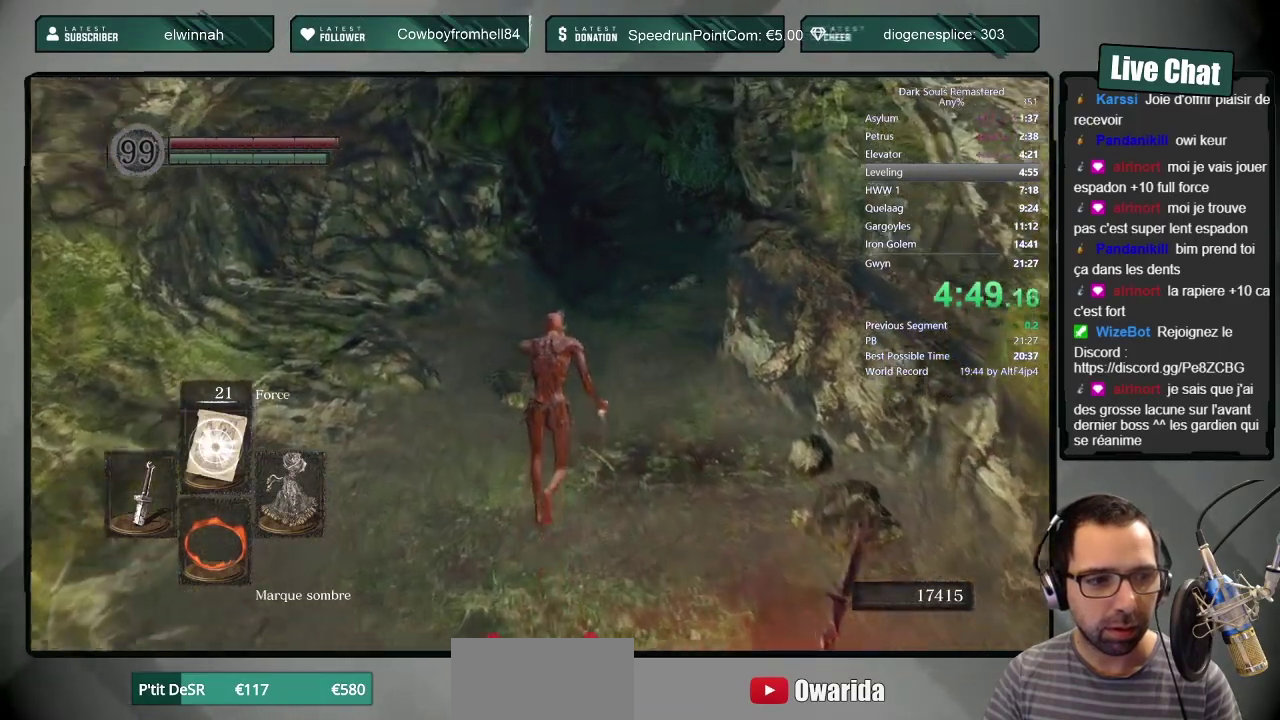
{"buttons": ["CIRCLE", "L1"], "left_stick": "up", "right_stick": "center", "events": []}
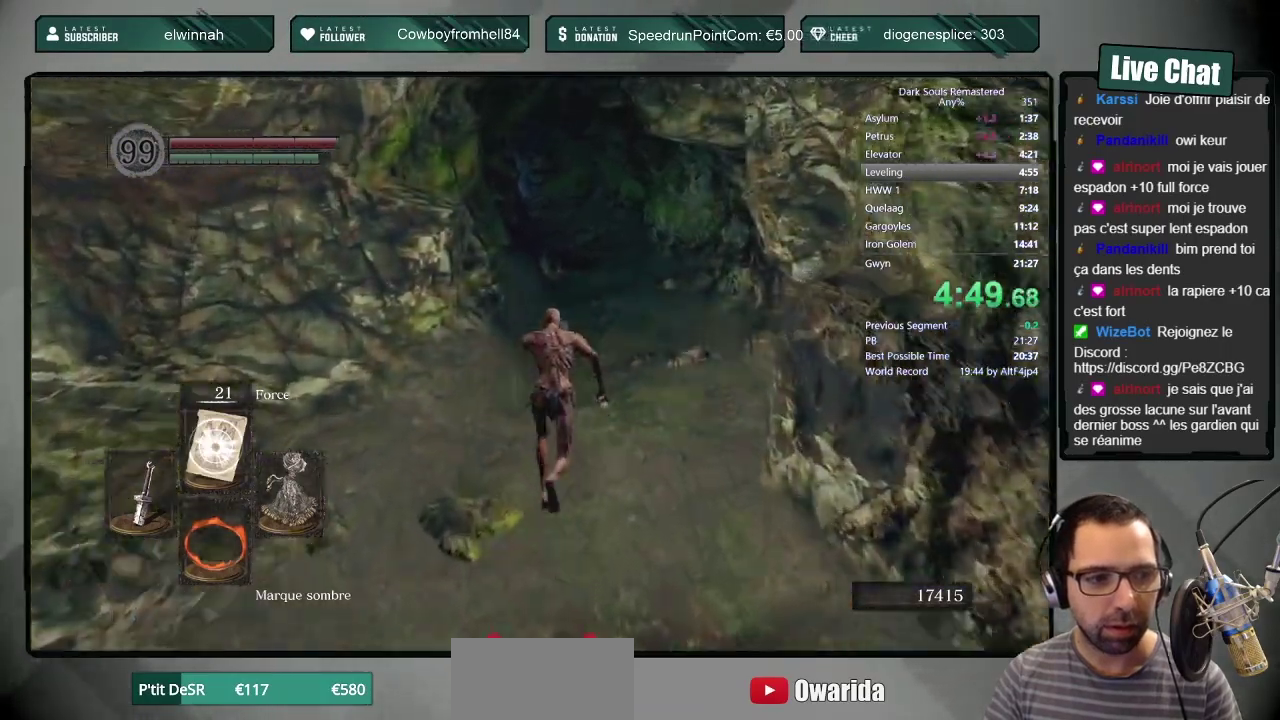
{"buttons": ["CIRCLE", "L1"], "left_stick": "up", "right_stick": "up"}
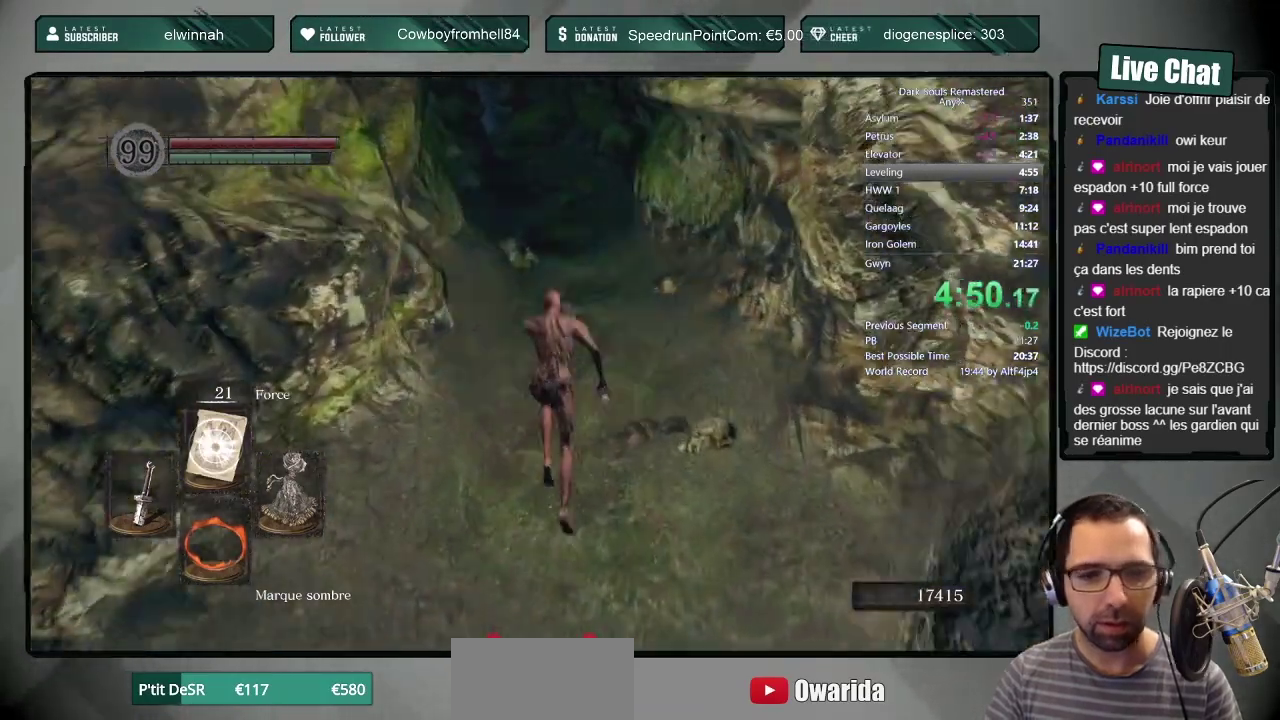
{"buttons": ["CIRCLE"], "left_stick": "up", "right_stick": "center"}
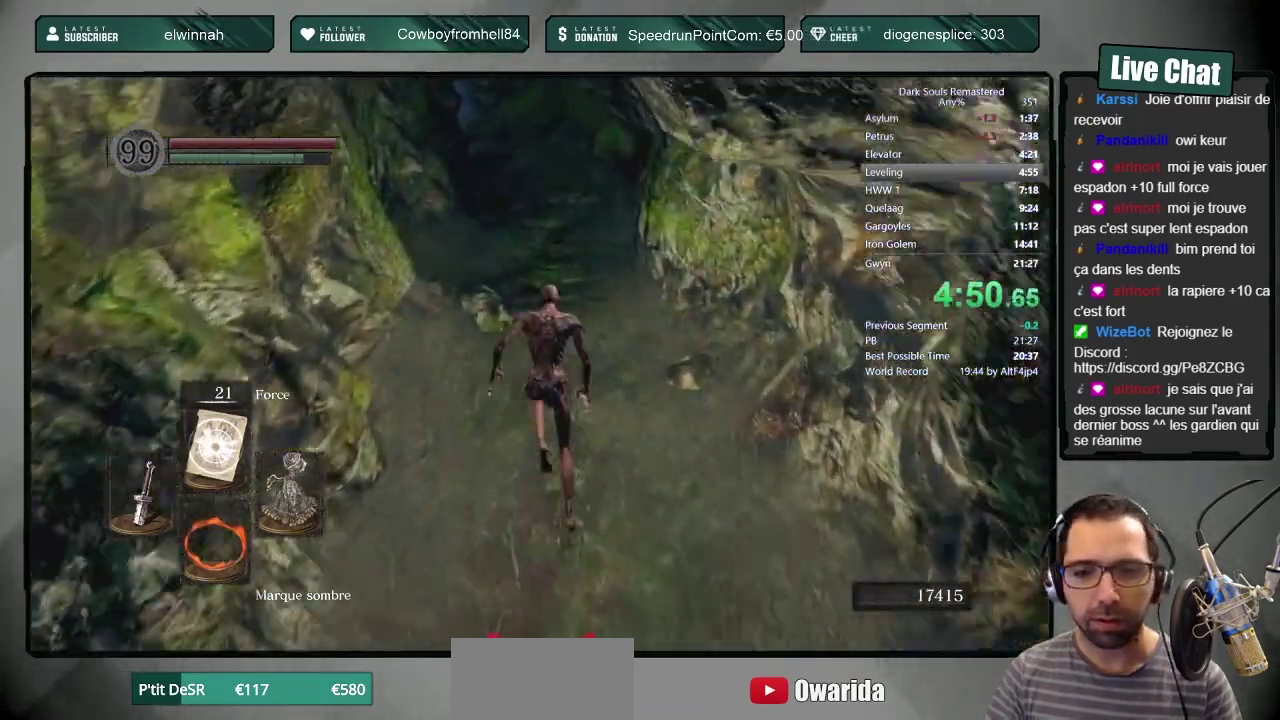
{"buttons": ["CIRCLE"], "left_stick": "up", "right_stick": "center", "events": []}
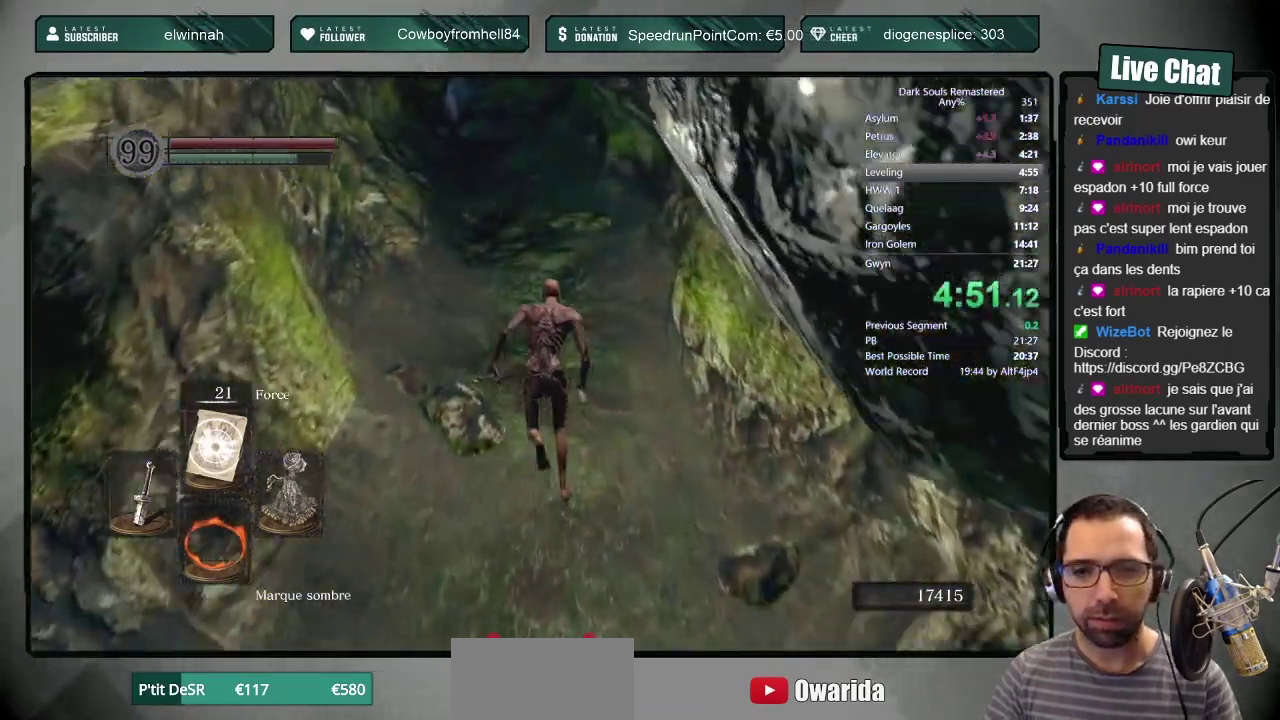
{"buttons": ["CIRCLE"], "left_stick": "up", "right_stick": "center", "events": [[183, "right_stick", "up"], [250, "right_stick", "center"]]}
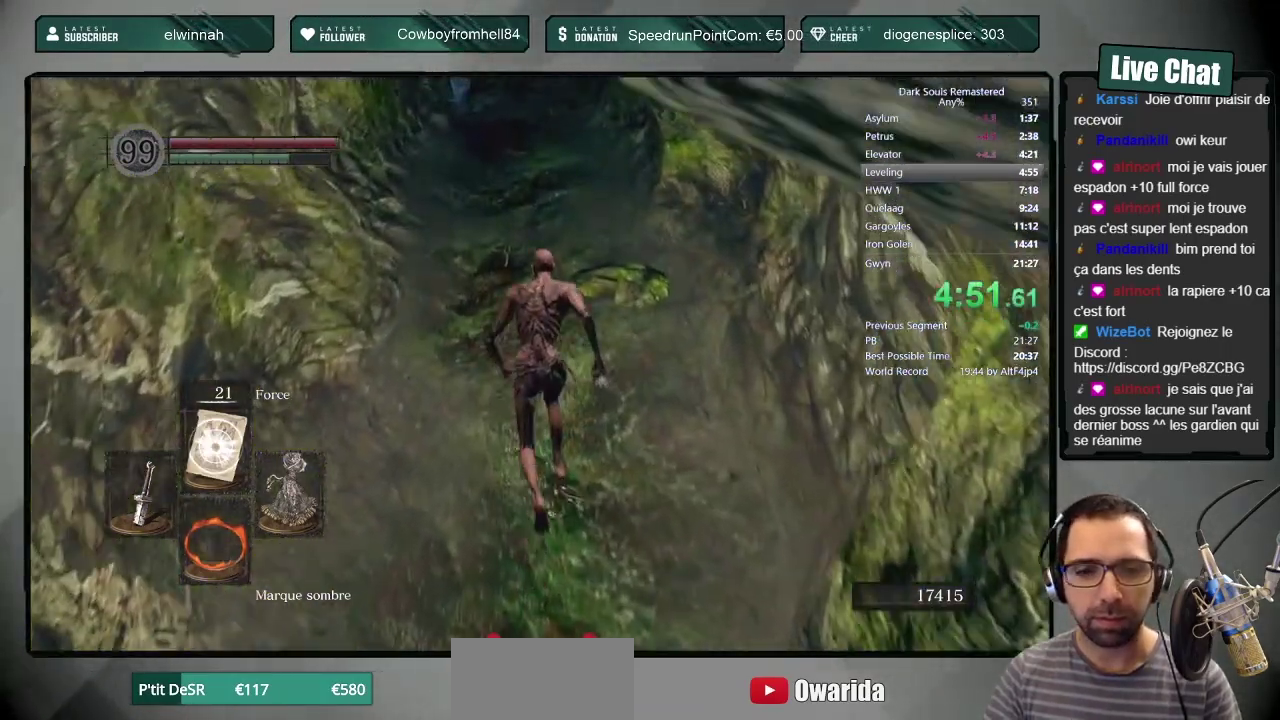
{"buttons": ["CIRCLE"], "left_stick": "up", "right_stick": "center", "events": []}
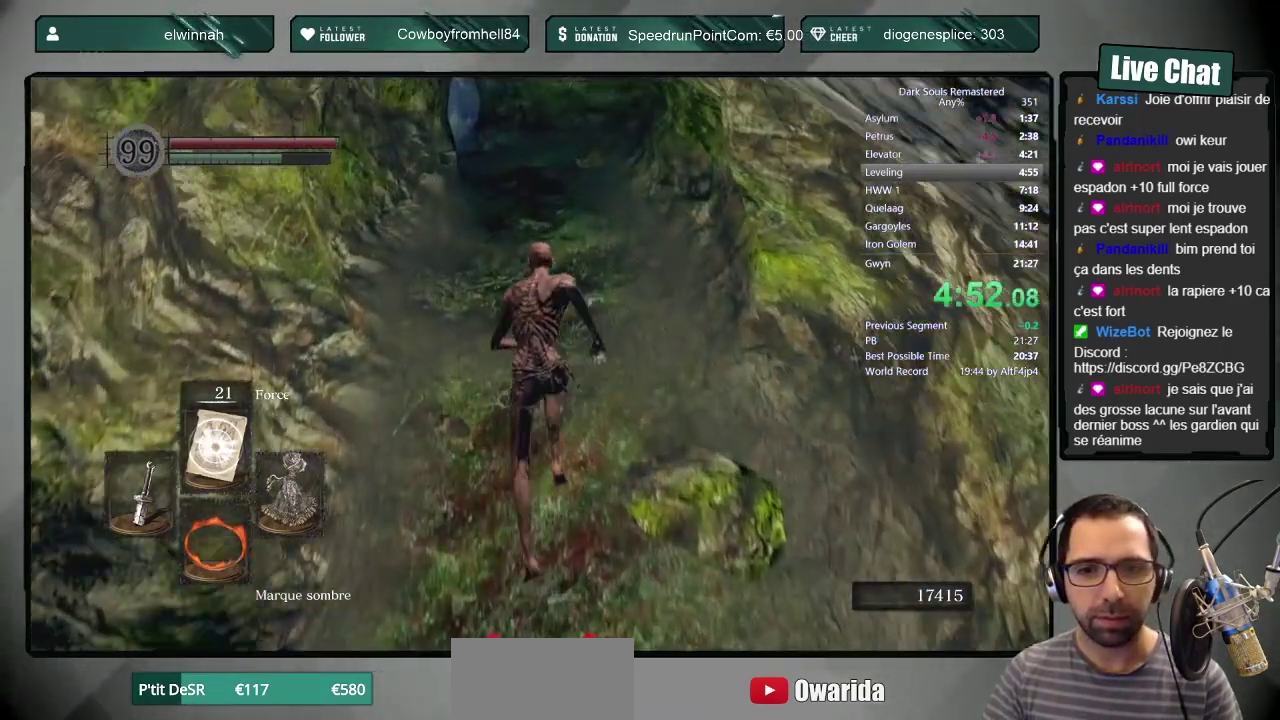
{"buttons": ["CIRCLE"], "left_stick": "up", "right_stick": "center", "events": [[250, "right_stick", "up-left"], [317, "right_stick", "center"]]}
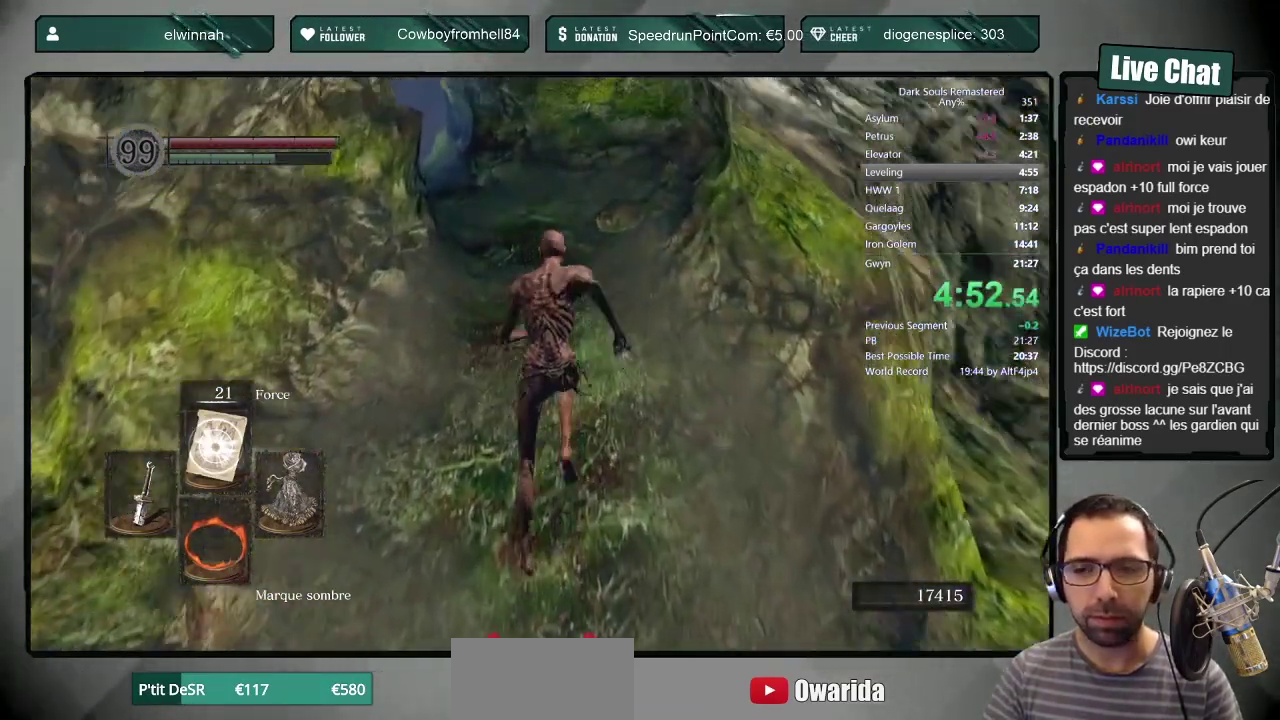
{"buttons": ["CIRCLE"], "left_stick": "up", "right_stick": "center", "events": [[367, "right_stick", "up-left"], [450, "right_stick", "center"]]}
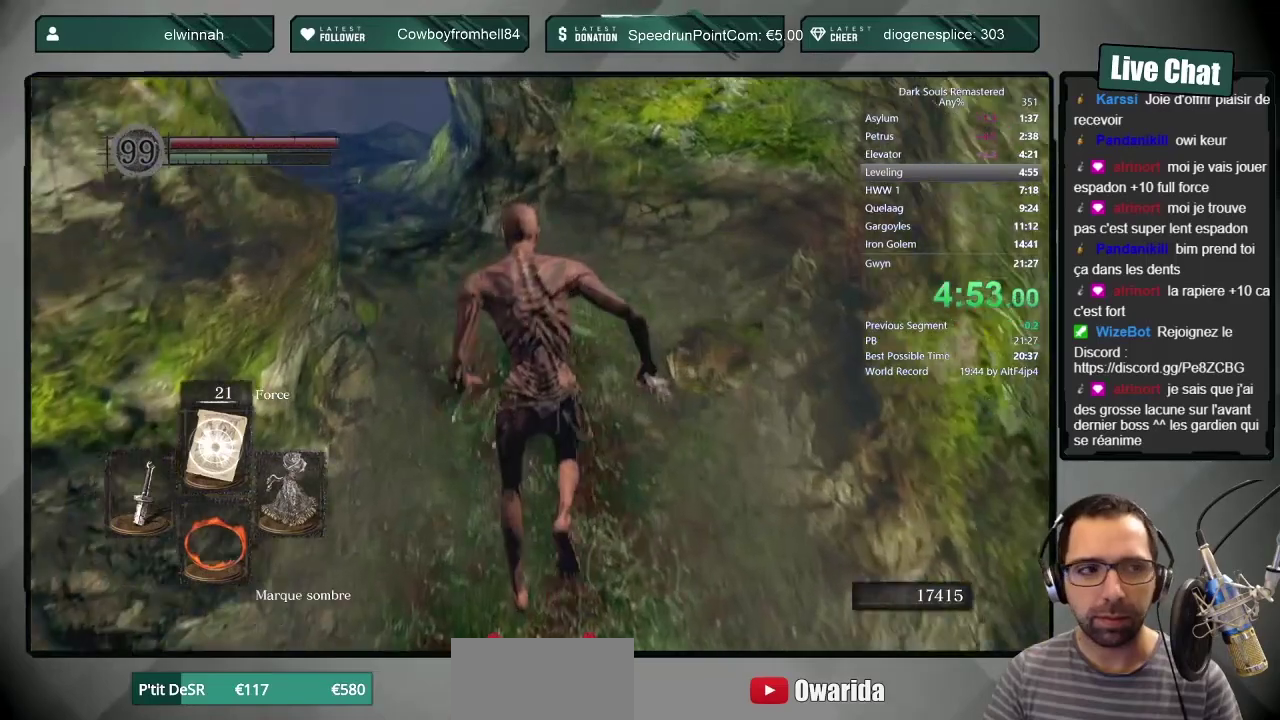
{"buttons": ["CIRCLE"], "left_stick": "up", "right_stick": "center", "events": []}
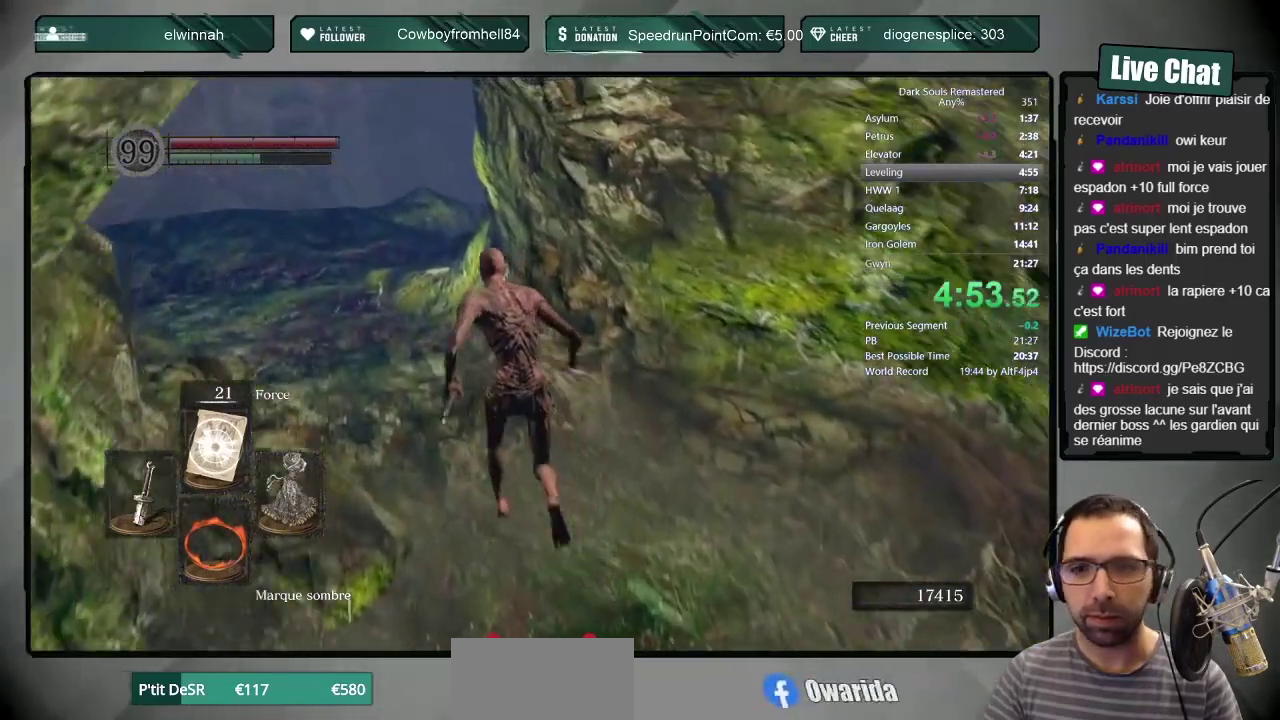
{"buttons": ["CIRCLE"], "left_stick": "up", "right_stick": "center", "events": [[350, "DPAD_RIGHT", "down"], [417, "DPAD_RIGHT", "up"]]}
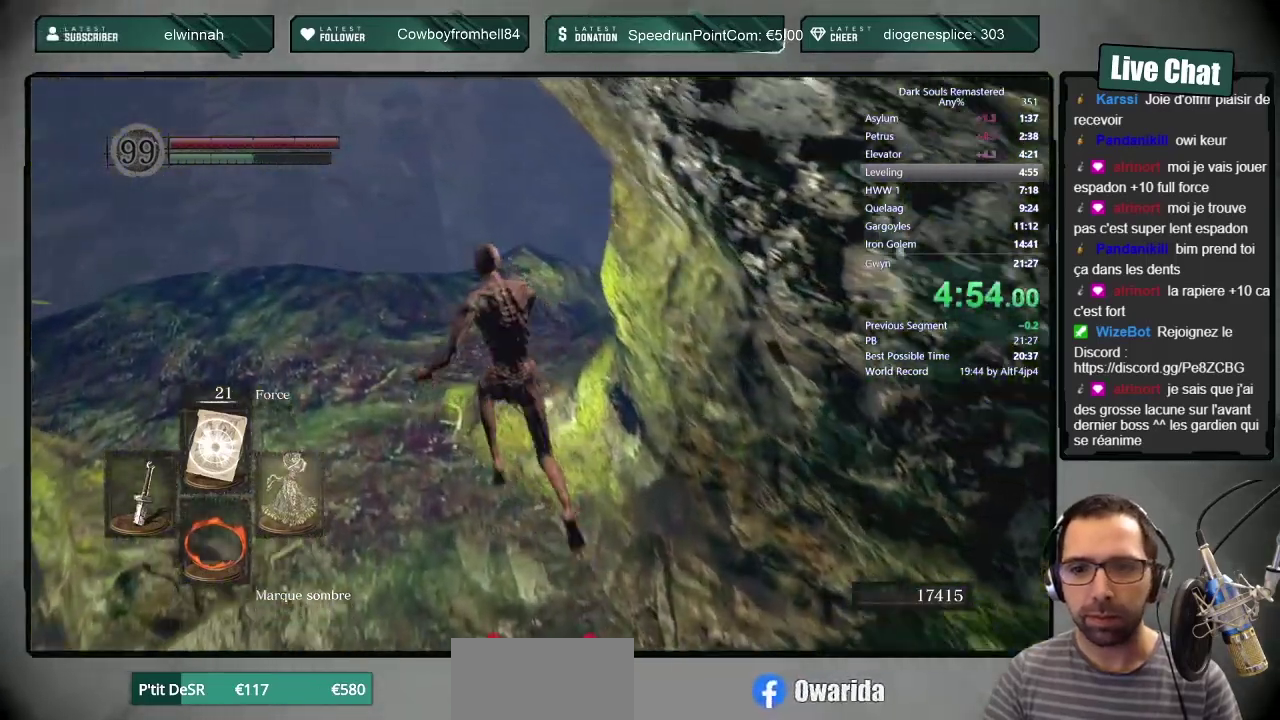
{"buttons": ["CIRCLE"], "left_stick": "up", "right_stick": "center", "events": [[200, "right_stick", "left"], [300, "right_stick", "down-left"], [350, "right_stick", "center"]]}
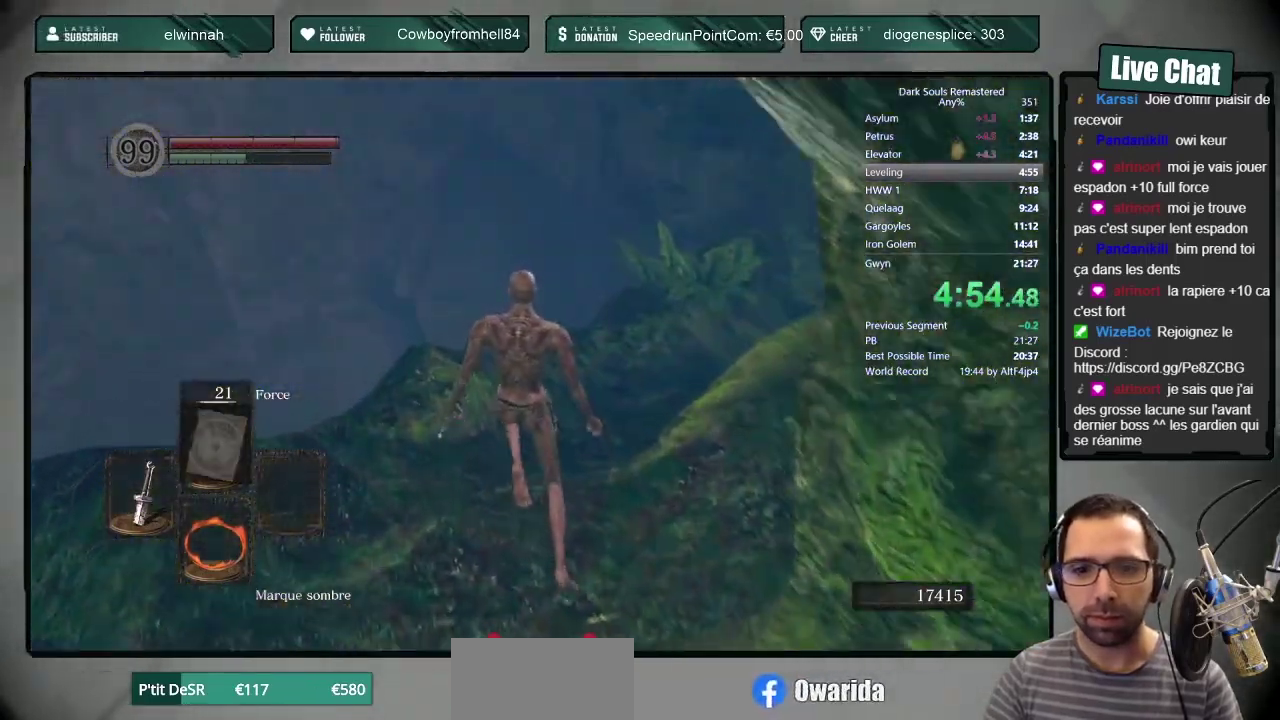
{"buttons": ["CIRCLE"], "left_stick": "up", "right_stick": "center", "events": [[133, "right_stick", "down-left"], [367, "right_stick", "center"]]}
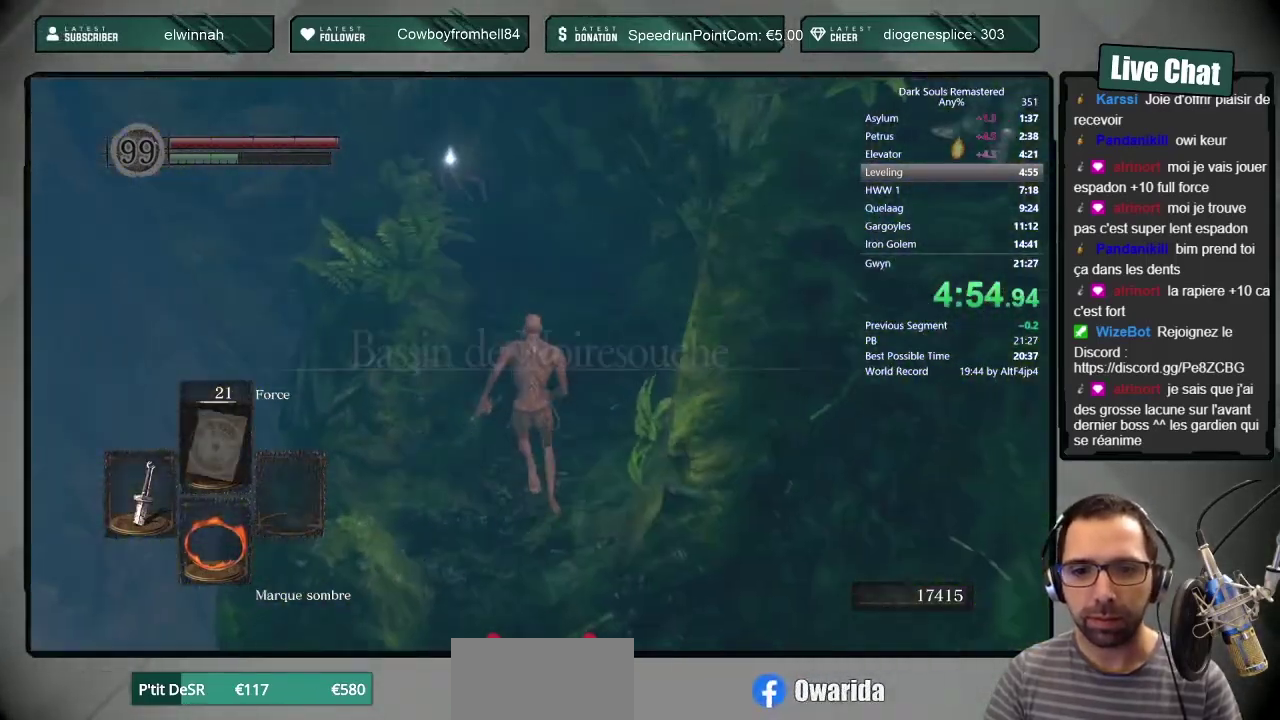
{"buttons": ["CIRCLE"], "left_stick": "up", "right_stick": "center", "events": [[83, "right_stick", "up"], [167, "right_stick", "center"]]}
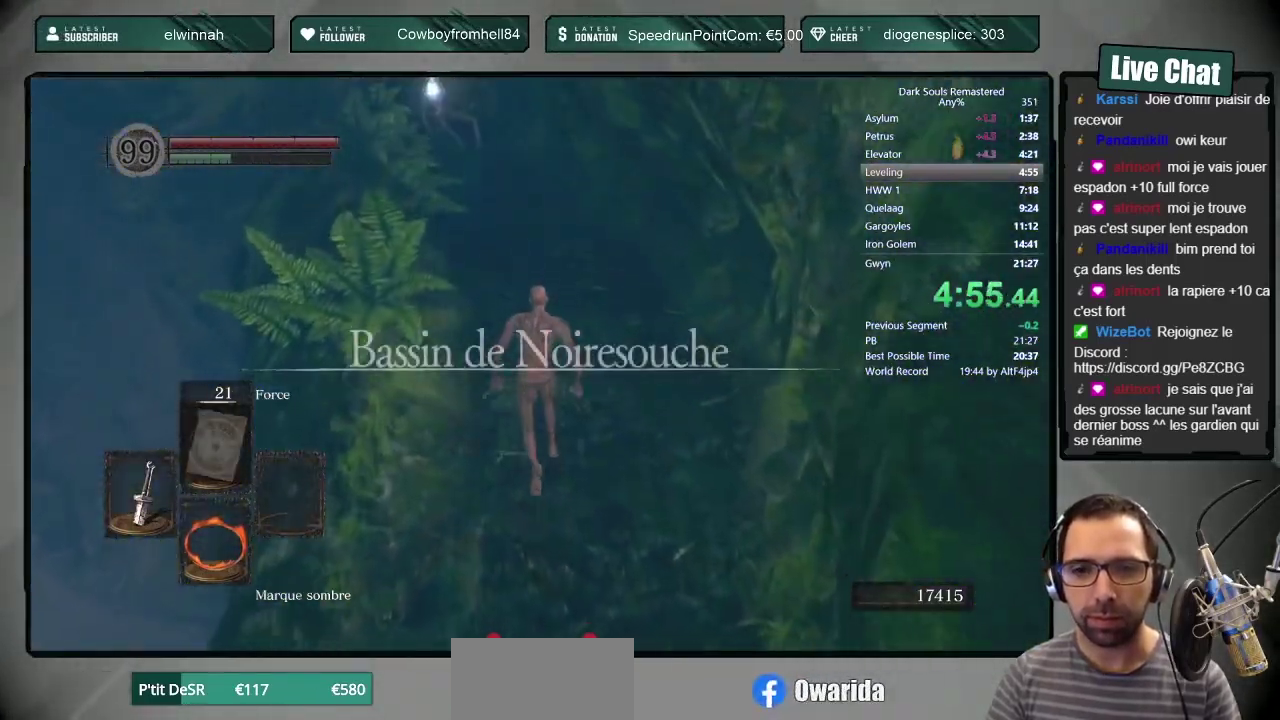
{"buttons": ["CIRCLE"], "left_stick": "up", "right_stick": "center", "events": []}
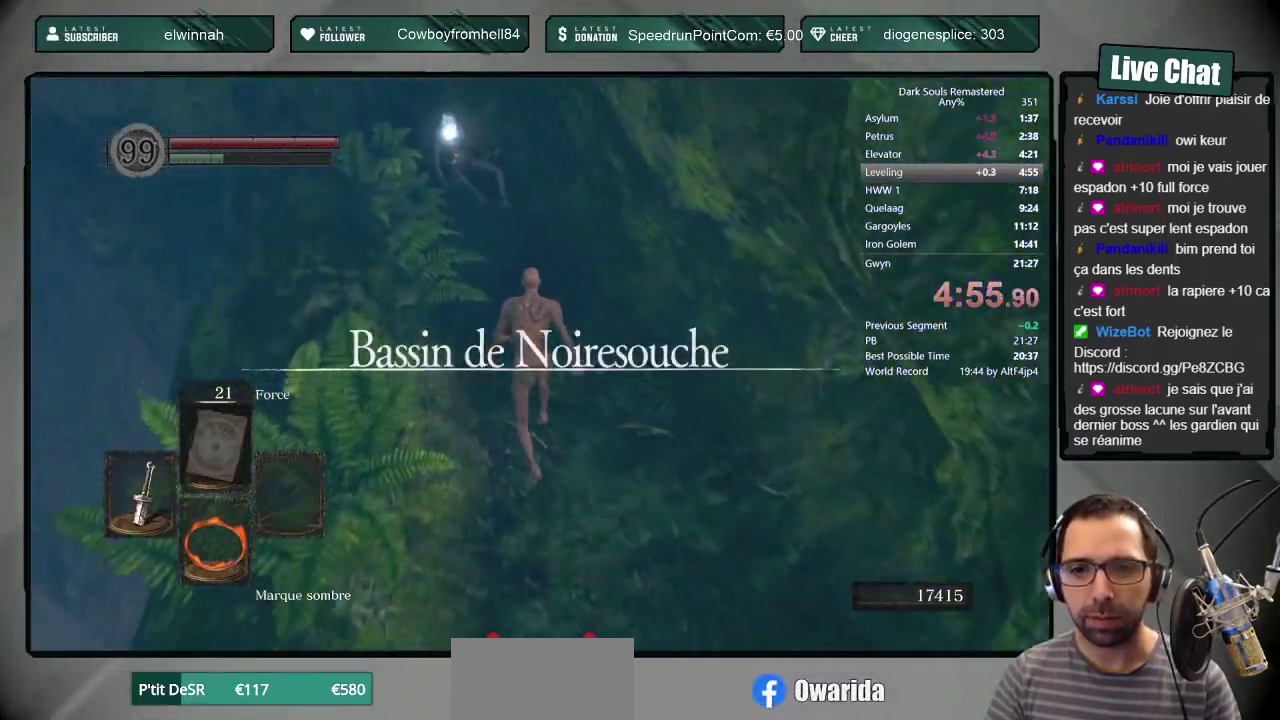
{"buttons": ["CIRCLE"], "left_stick": "up", "right_stick": "center", "events": []}
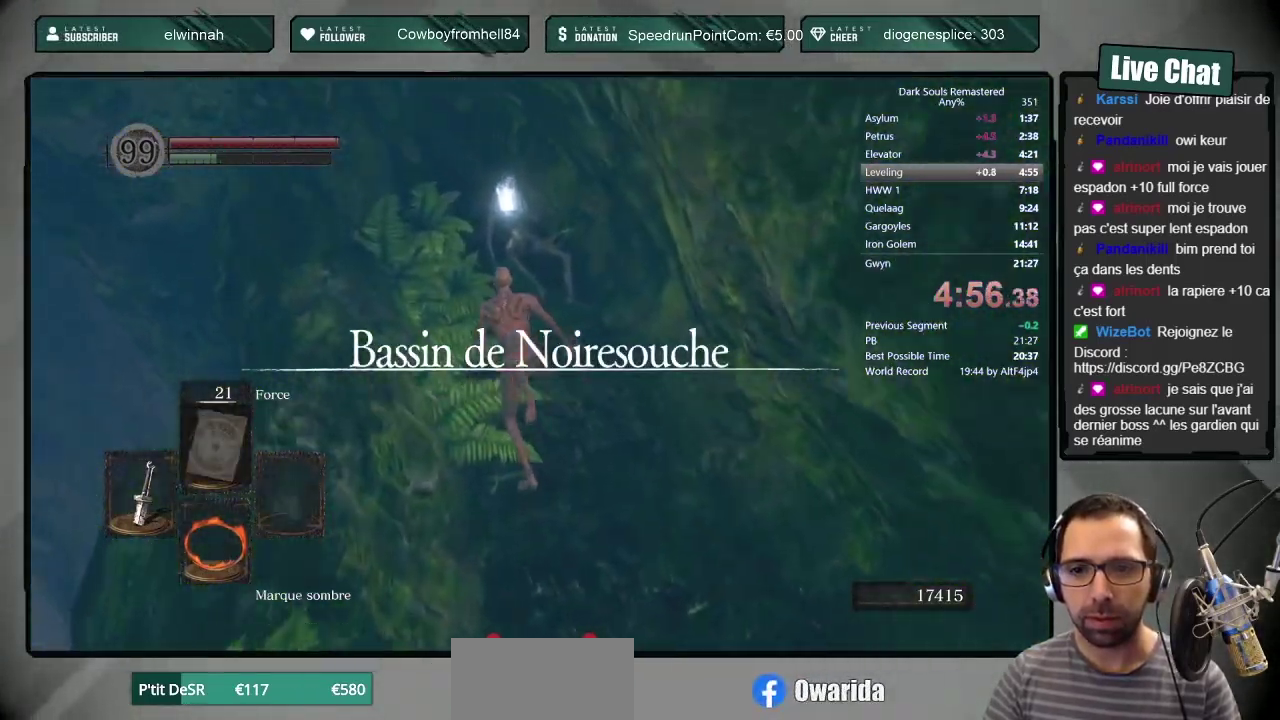
{"buttons": ["CIRCLE"], "left_stick": "up", "right_stick": "center", "events": []}
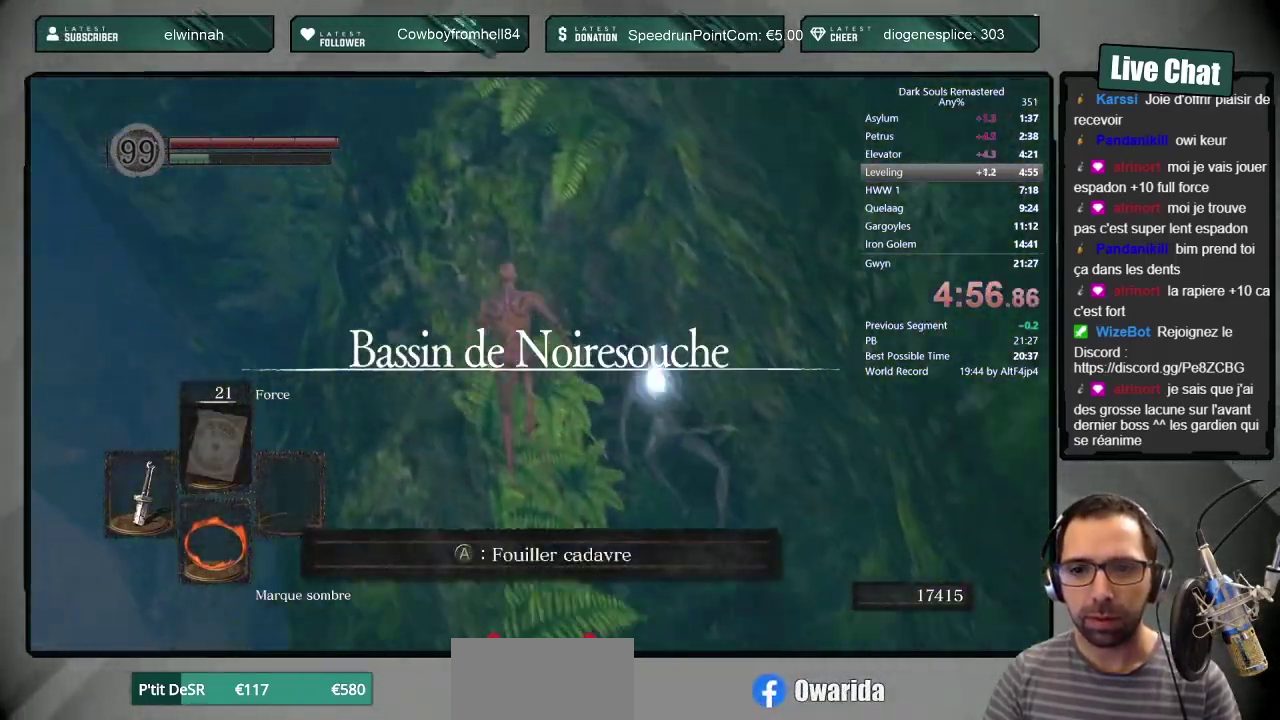
{"buttons": ["START"], "left_stick": "center", "right_stick": "center", "events": [[17, "CIRCLE", "up"], [67, "CROSS", "down"], [267, "left_stick", "center"], [300, "CROSS", "up"], [433, "START", "down"]]}
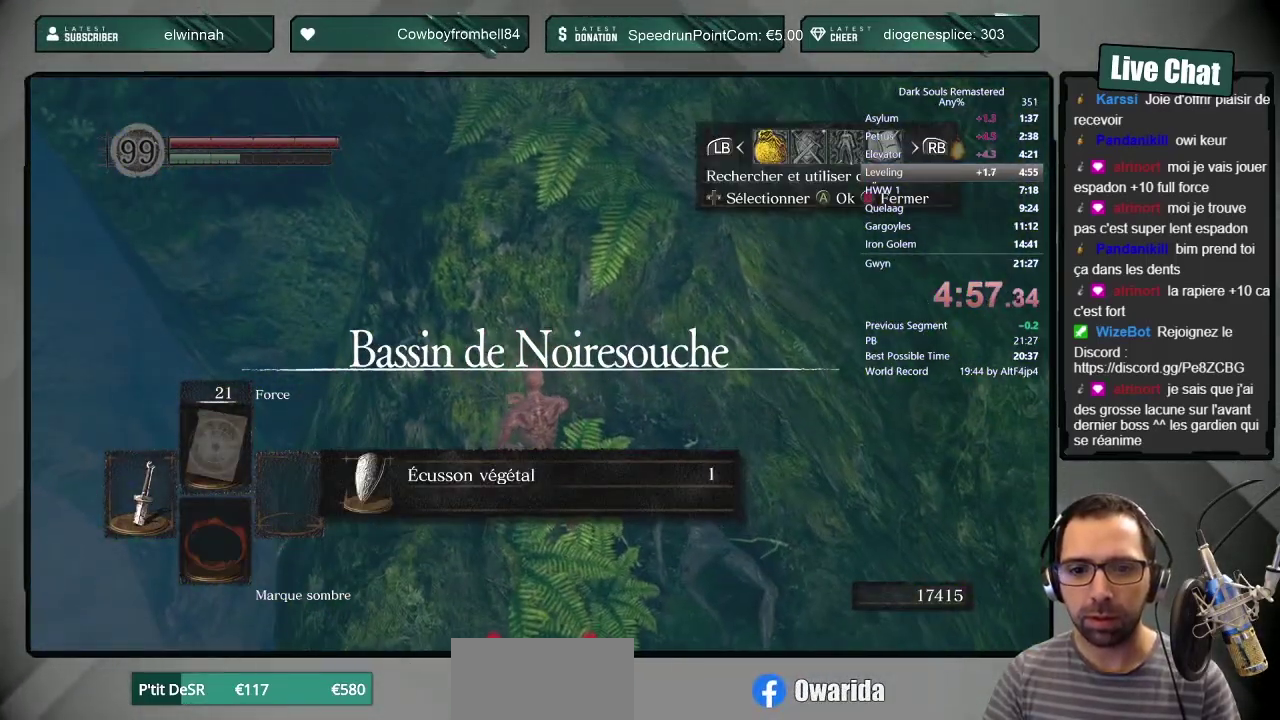
{"buttons": [], "left_stick": "center", "right_stick": "center", "events": [[100, "START", "up"], [167, "DPAD_LEFT", "down"], [267, "CROSS", "down"], [317, "DPAD_LEFT", "up"], [350, "CROSS", "up"], [383, "DPAD_UP", "down"], [417, "CROSS", "down"], [467, "DPAD_UP", "up"], [483, "CROSS", "up"]]}
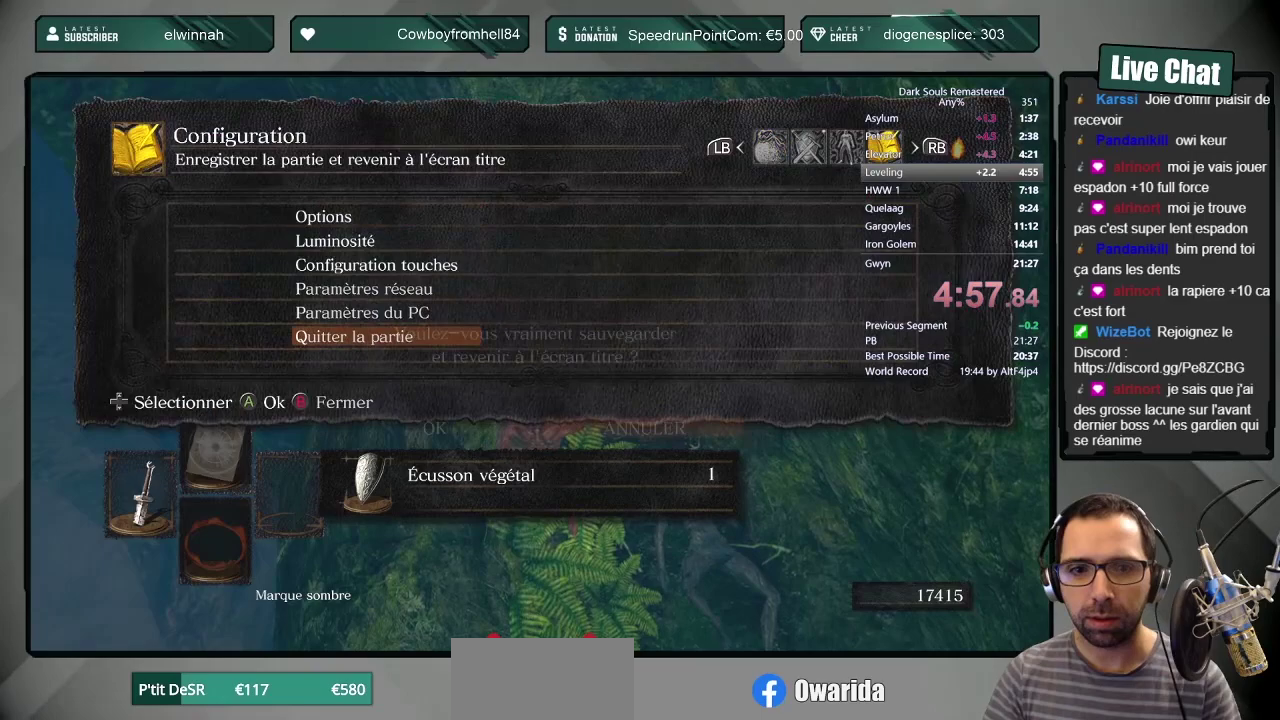
{"buttons": [], "left_stick": "center", "right_stick": "center", "events": [[33, "DPAD_LEFT", "down"], [100, "DPAD_LEFT", "up"], [150, "CROSS", "down"], [217, "CROSS", "up"], [283, "CROSS", "down"], [367, "CROSS", "up"], [417, "CROSS", "down"], [500, "CROSS", "up"]]}
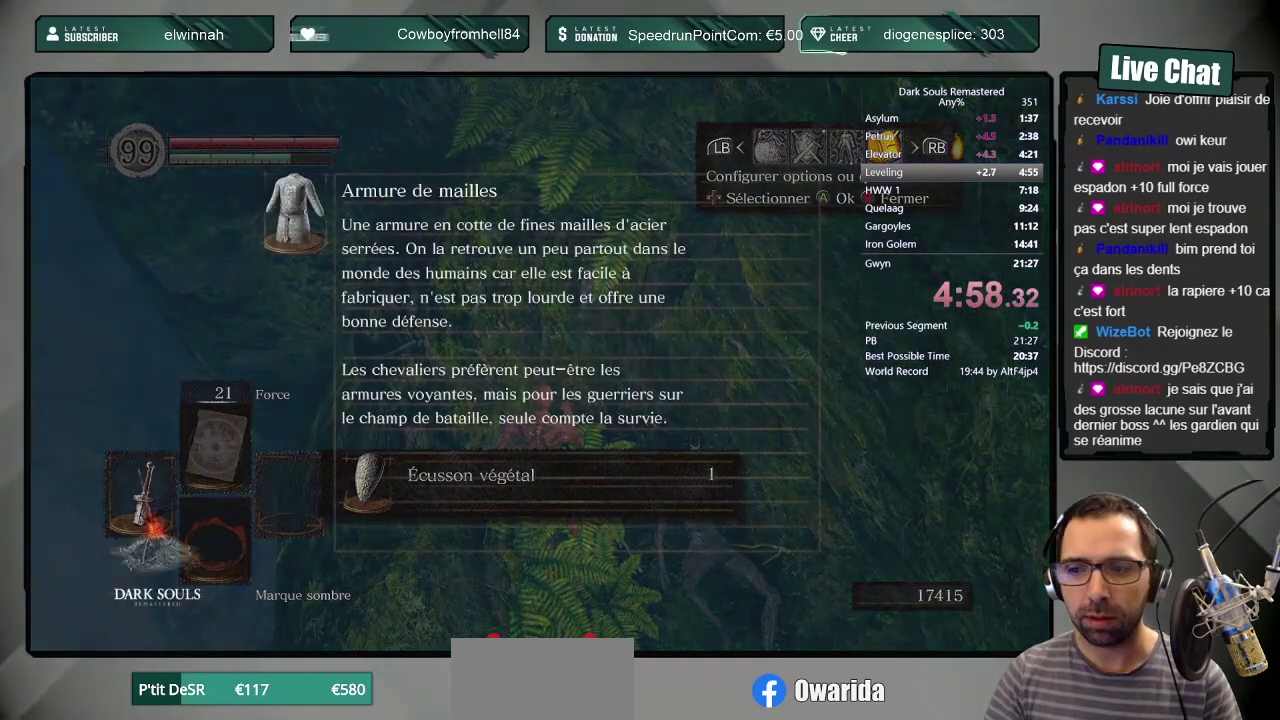
{"buttons": ["CROSS"], "left_stick": "center", "right_stick": "center", "events": [[83, "CROSS", "down"], [150, "CROSS", "up"], [200, "CROSS", "down"], [283, "CROSS", "up"], [333, "CROSS", "down"], [400, "CROSS", "up"], [467, "CROSS", "down"]]}
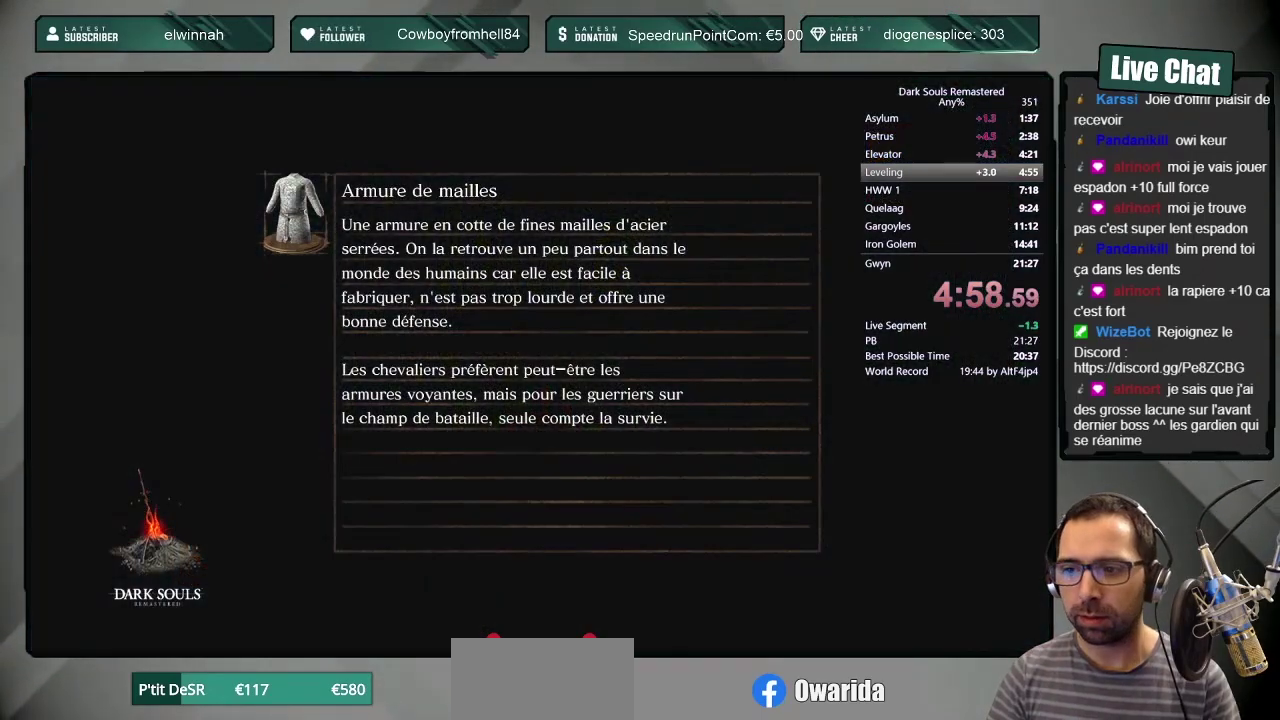
{"buttons": [], "left_stick": "center", "right_stick": "center", "events": [[50, "CROSS", "up"], [117, "CROSS", "down"], [200, "CROSS", "up"], [250, "CROSS", "down"], [300, "CROSS", "up"], [383, "CROSS", "down"], [450, "CROSS", "up"]]}
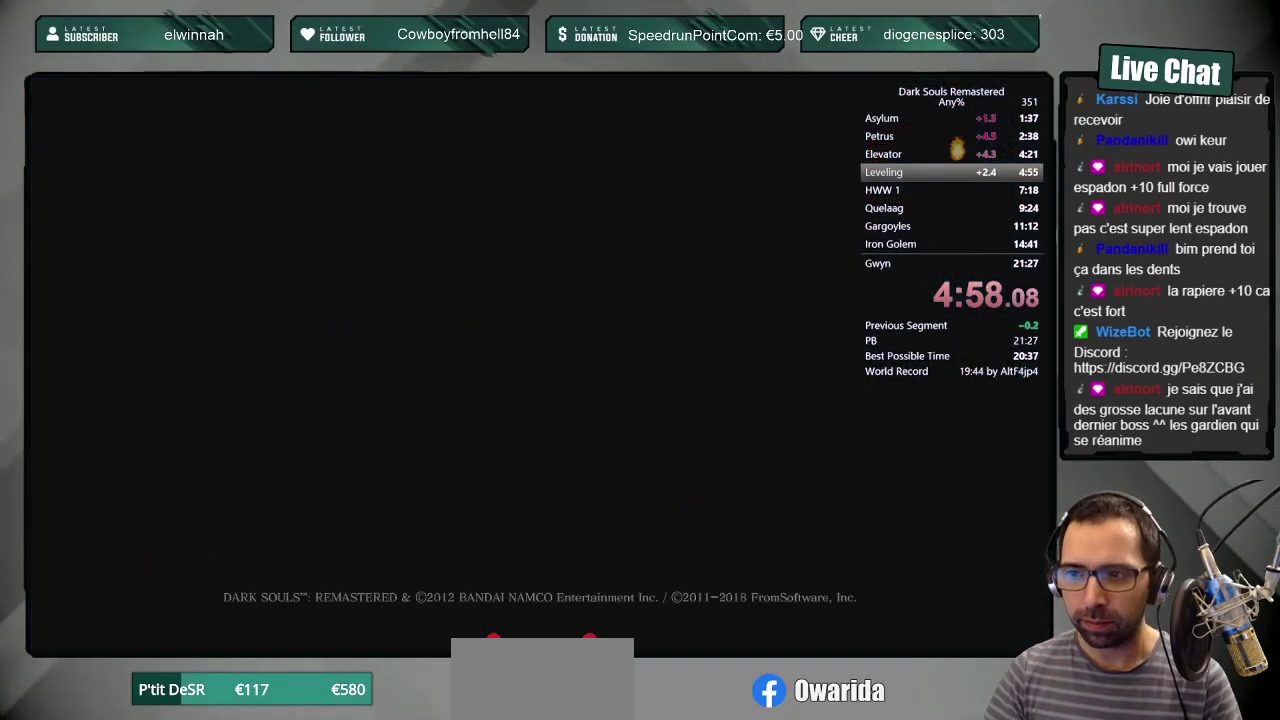
{"buttons": ["CROSS"], "left_stick": "center", "right_stick": "center", "events": [[17, "CROSS", "down"], [100, "CROSS", "up"], [150, "CROSS", "down"], [233, "CROSS", "up"], [300, "CROSS", "down"], [367, "CROSS", "up"], [433, "CROSS", "down"]]}
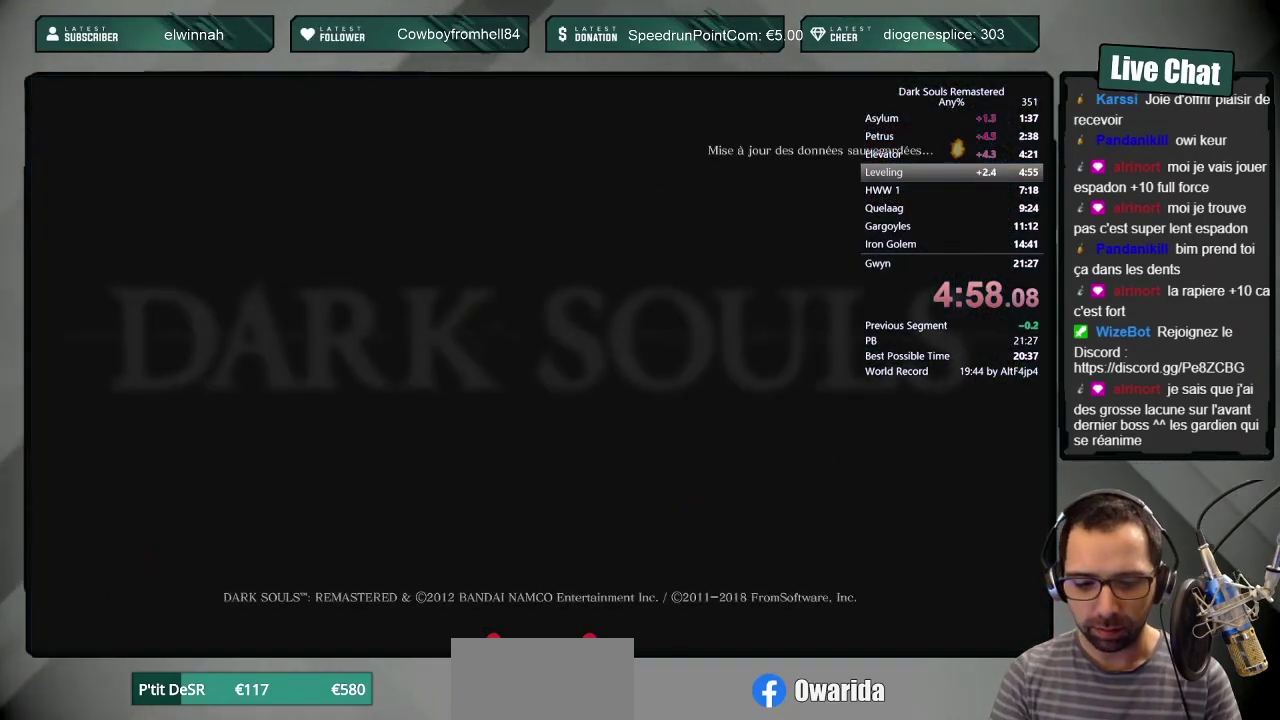
{"buttons": ["CROSS"], "left_stick": "center", "right_stick": "center", "events": [[17, "CROSS", "up"], [83, "CROSS", "down"], [167, "CROSS", "up"], [217, "CROSS", "down"], [283, "CROSS", "up"], [350, "CROSS", "down"], [450, "CROSS", "up"], [500, "CROSS", "down"]]}
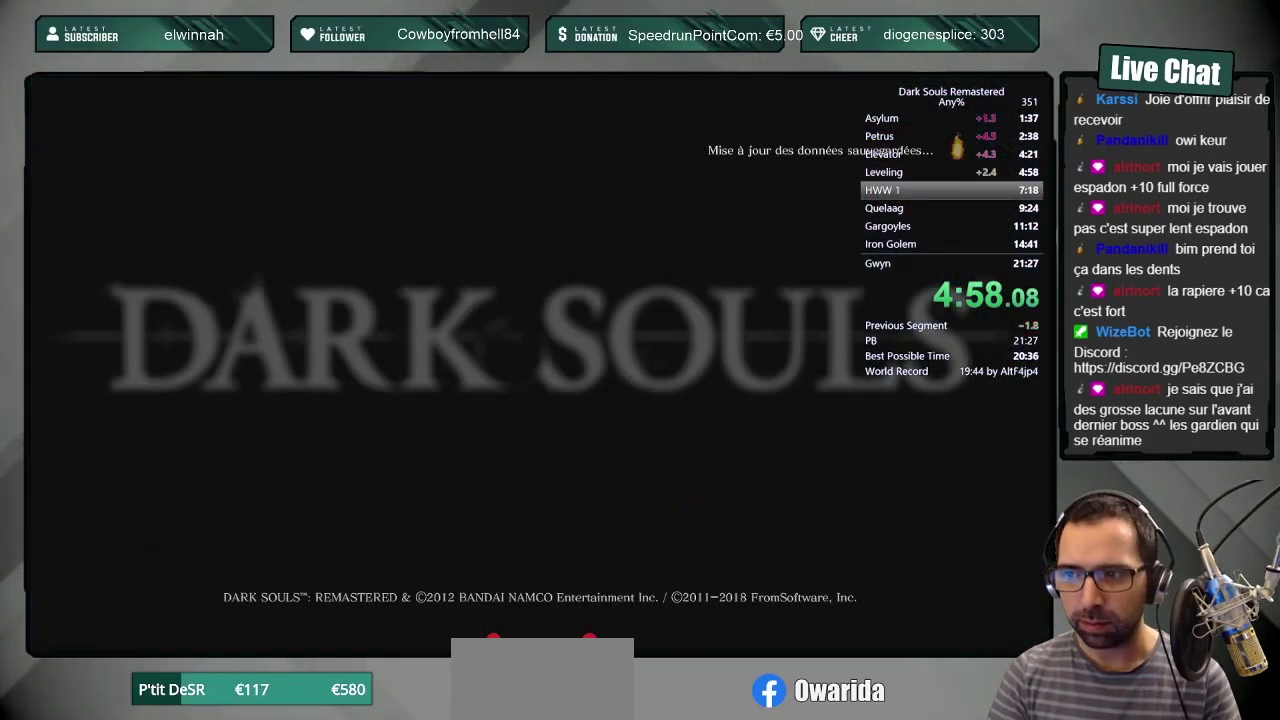
{"buttons": ["CROSS"], "left_stick": "center", "right_stick": "center", "events": [[83, "CROSS", "up"], [150, "CROSS", "down"], [233, "CROSS", "up"], [283, "CROSS", "down"], [367, "CROSS", "up"], [433, "CROSS", "down"]]}